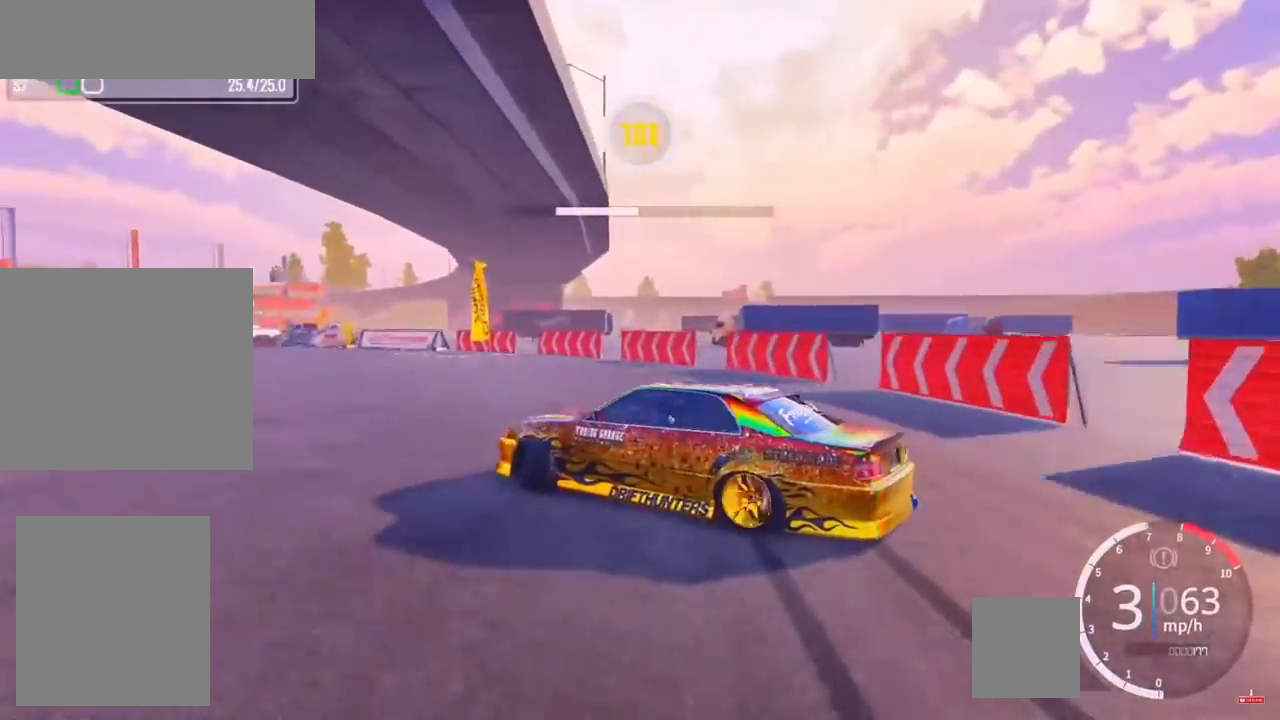
Gameplay with a controller (PlayStation layout); each line is a JSON object with the inputs held at the frame after it. "events" lists button and stick changes between this image and that frame as [ms after this image, input, new state], when the widget could be followed in between. Not read: R3.
{"buttons": [], "left_stick": "left", "right_stick": "center", "events": [[17, "R2", "up"], [117, "R2", "down"], [333, "R2", "up"], [500, "left_stick", "left"]]}
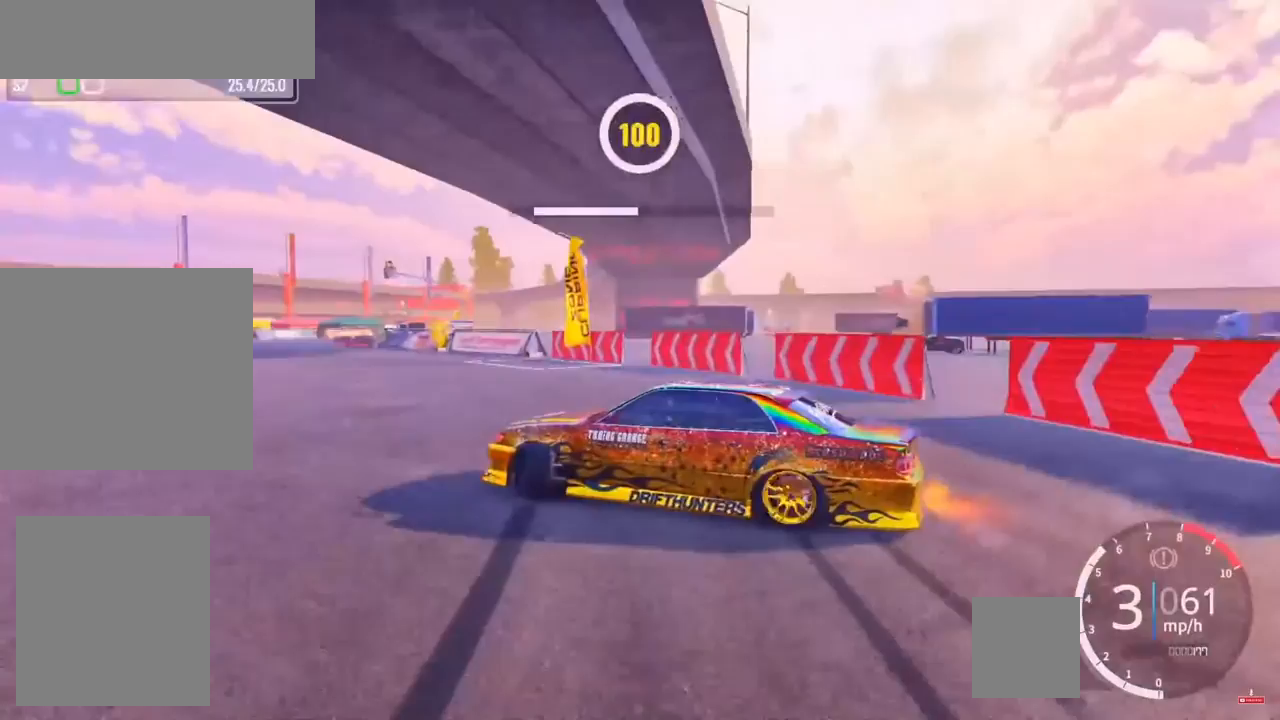
{"buttons": [], "left_stick": "left", "right_stick": "center", "events": [[33, "R2", "down"], [233, "R2", "up"], [300, "R2", "down"], [450, "R2", "up"]]}
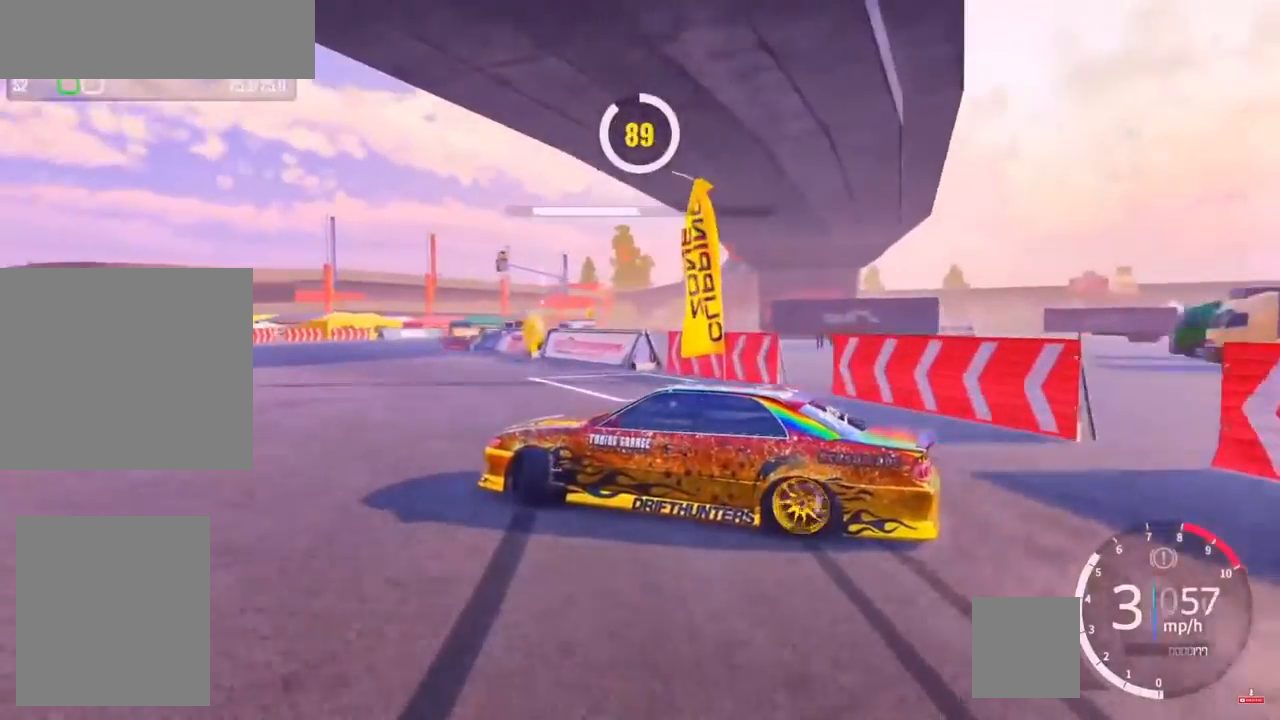
{"buttons": ["R2"], "left_stick": "up-left", "right_stick": "center", "events": [[17, "R2", "down"], [200, "R2", "up"], [267, "R2", "down"], [350, "left_stick", "up-left"], [433, "R2", "up"], [500, "R2", "down"]]}
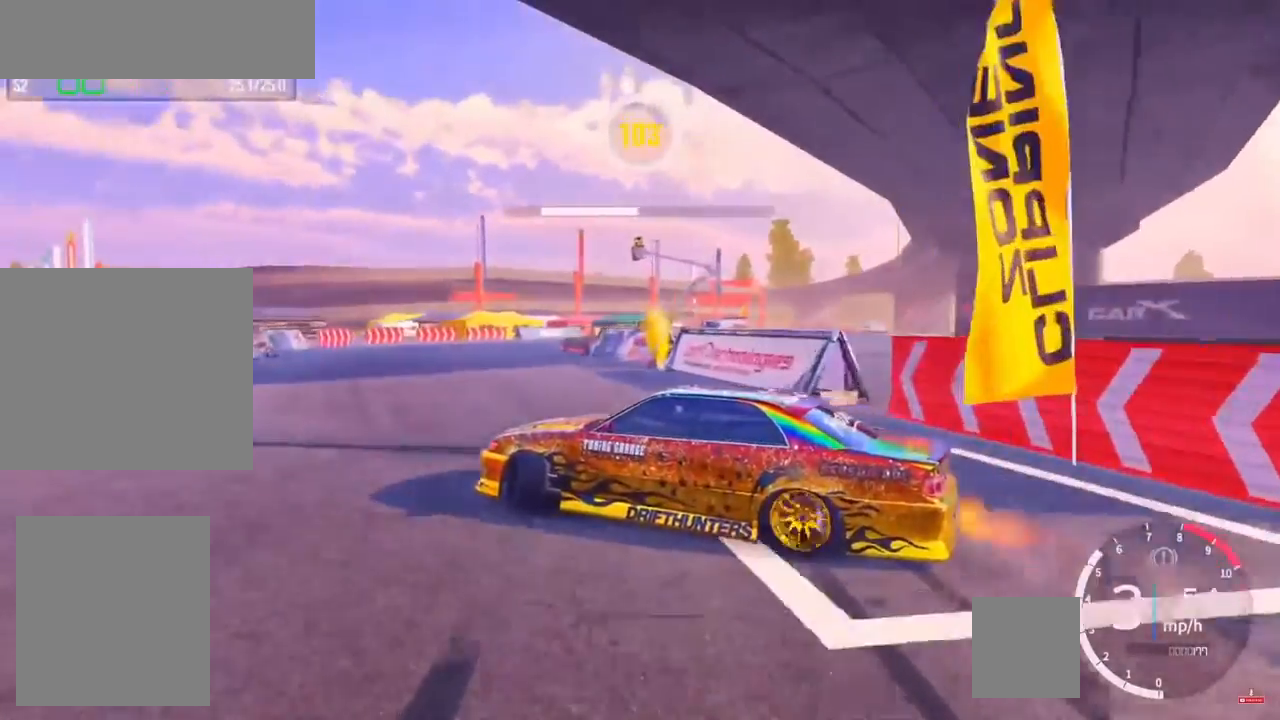
{"buttons": ["R2"], "left_stick": "up", "right_stick": "center", "events": [[167, "R2", "up"], [217, "R2", "down"], [383, "R2", "up"], [433, "left_stick", "up"], [450, "R2", "down"]]}
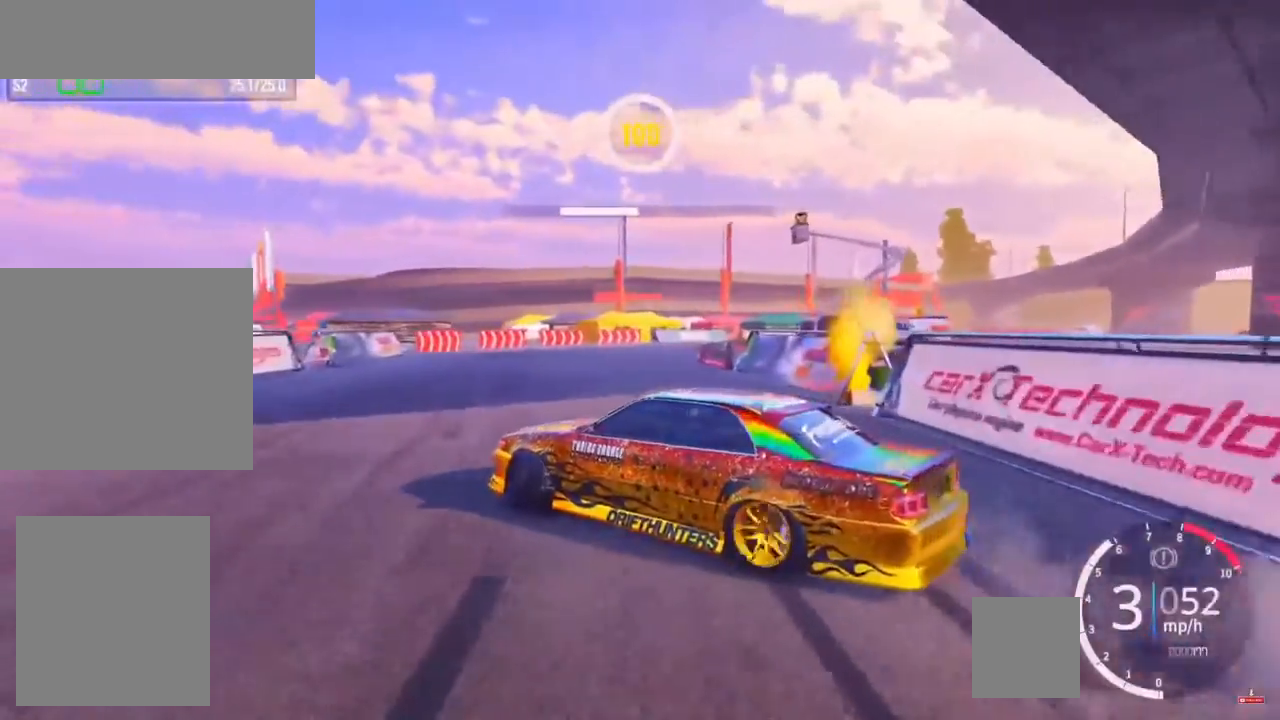
{"buttons": ["R2"], "left_stick": "right", "right_stick": "center", "events": [[233, "left_stick", "up-right"], [400, "left_stick", "right"]]}
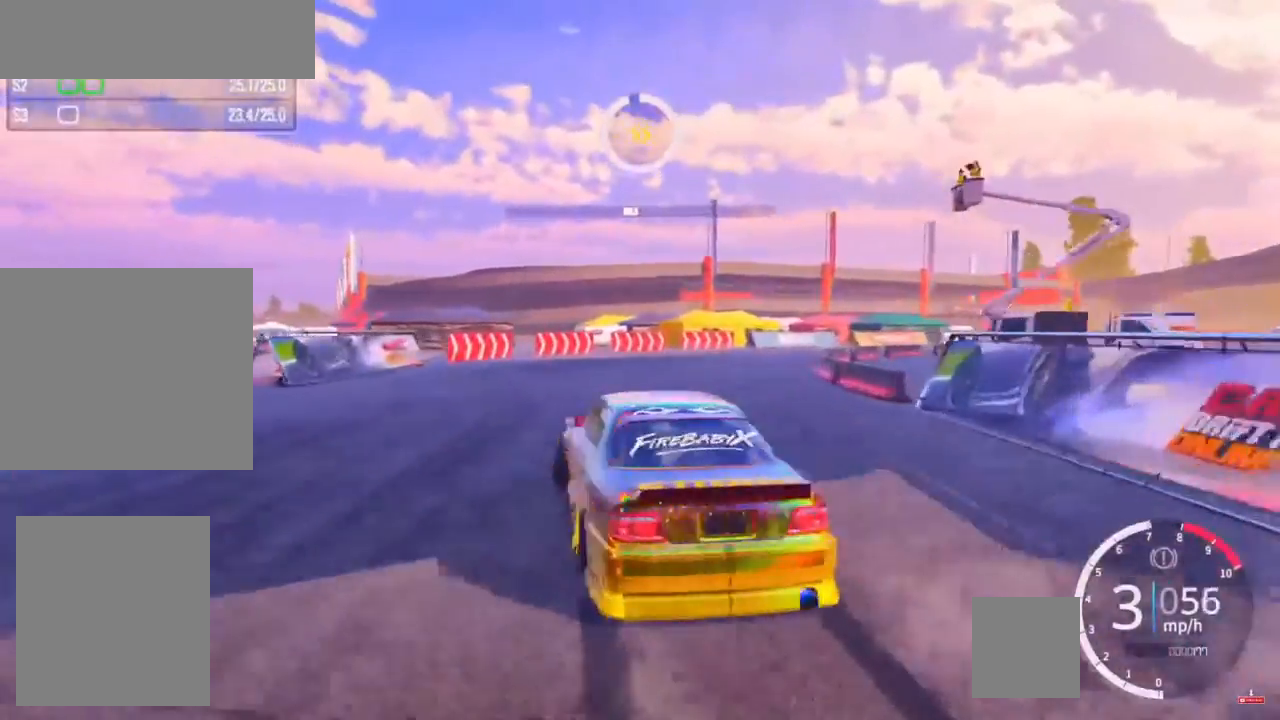
{"buttons": ["R2"], "left_stick": "right", "right_stick": "center", "events": [[233, "R2", "up"], [367, "R2", "down"]]}
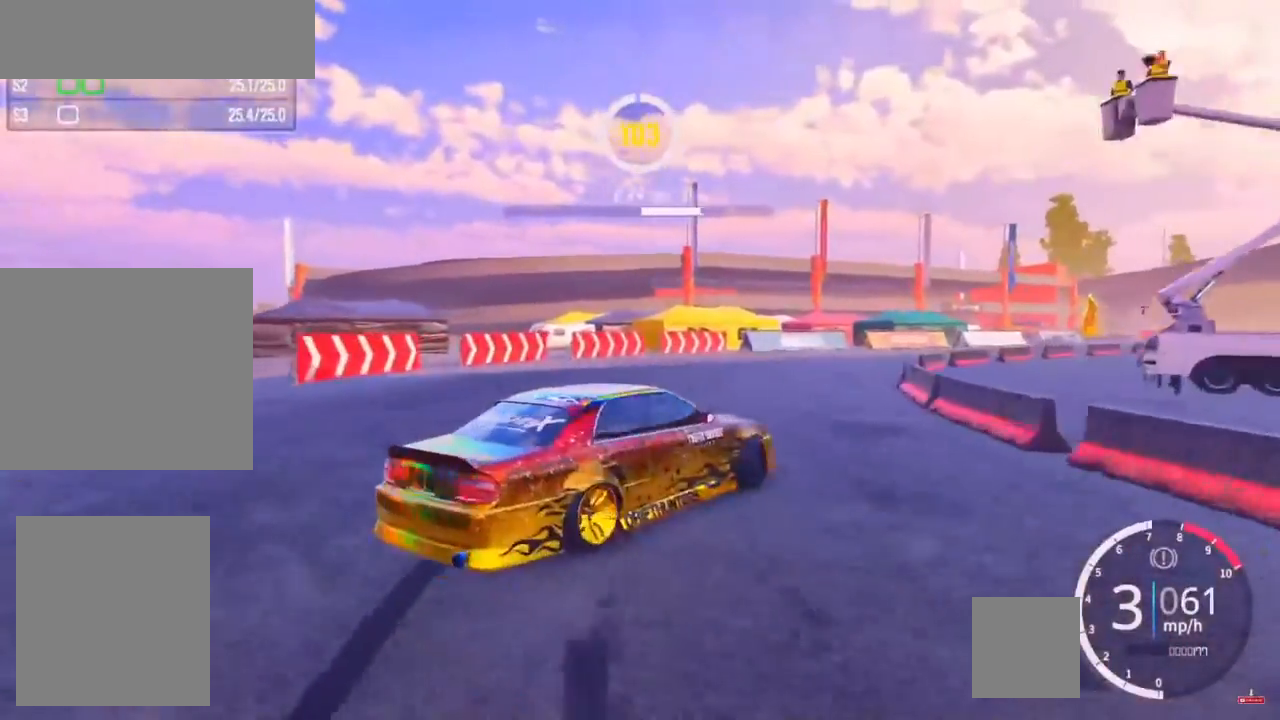
{"buttons": ["R2"], "left_stick": "up-right", "right_stick": "center", "events": [[17, "left_stick", "up-right"]]}
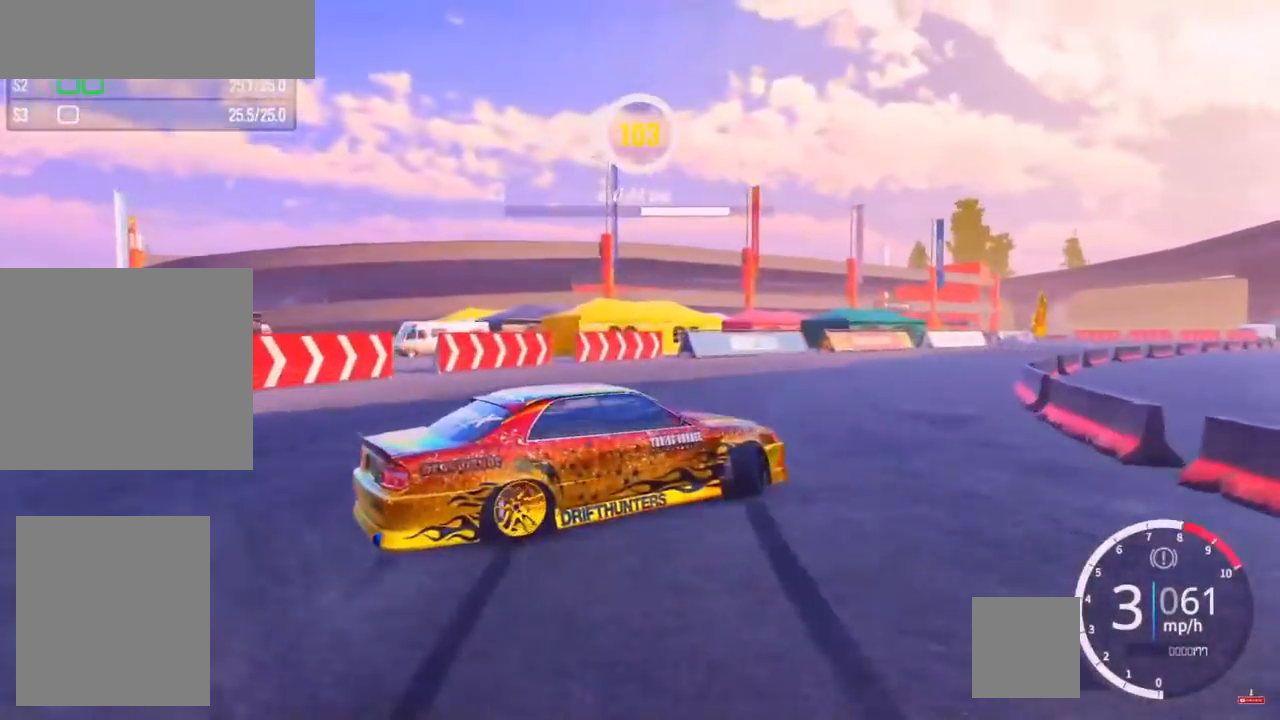
{"buttons": ["R2"], "left_stick": "up-right", "right_stick": "center", "events": [[367, "R2", "up"], [433, "R2", "down"]]}
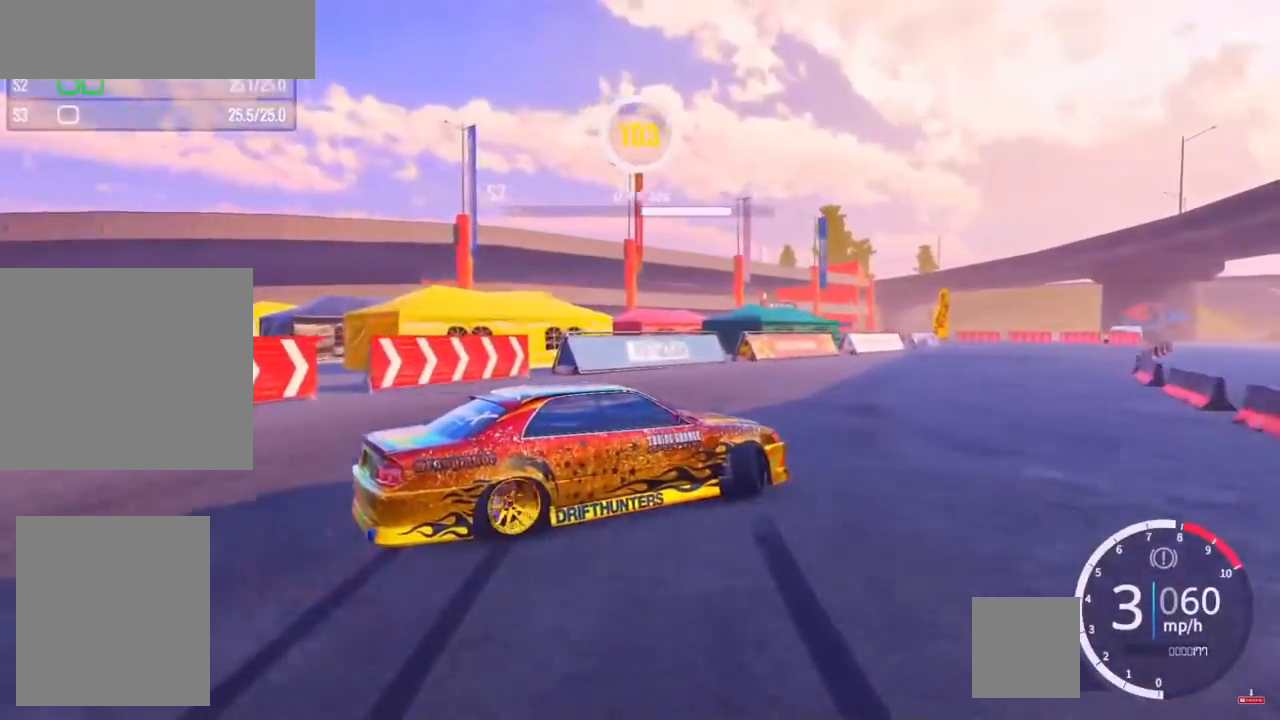
{"buttons": ["R2"], "left_stick": "up-right", "right_stick": "center", "events": [[83, "R2", "up"], [200, "R2", "down"], [333, "R2", "up"], [433, "R2", "down"]]}
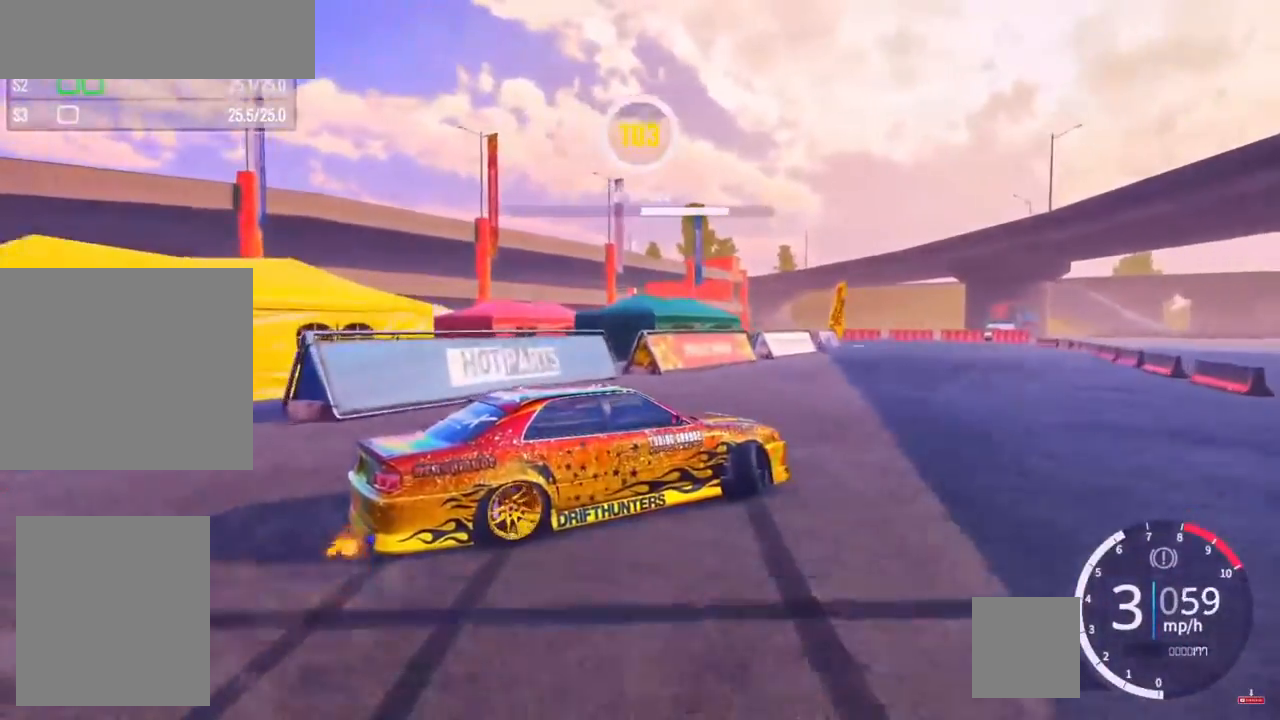
{"buttons": [], "left_stick": "up-right", "right_stick": "center", "events": [[50, "R2", "up"], [167, "R2", "down"], [367, "R2", "up"]]}
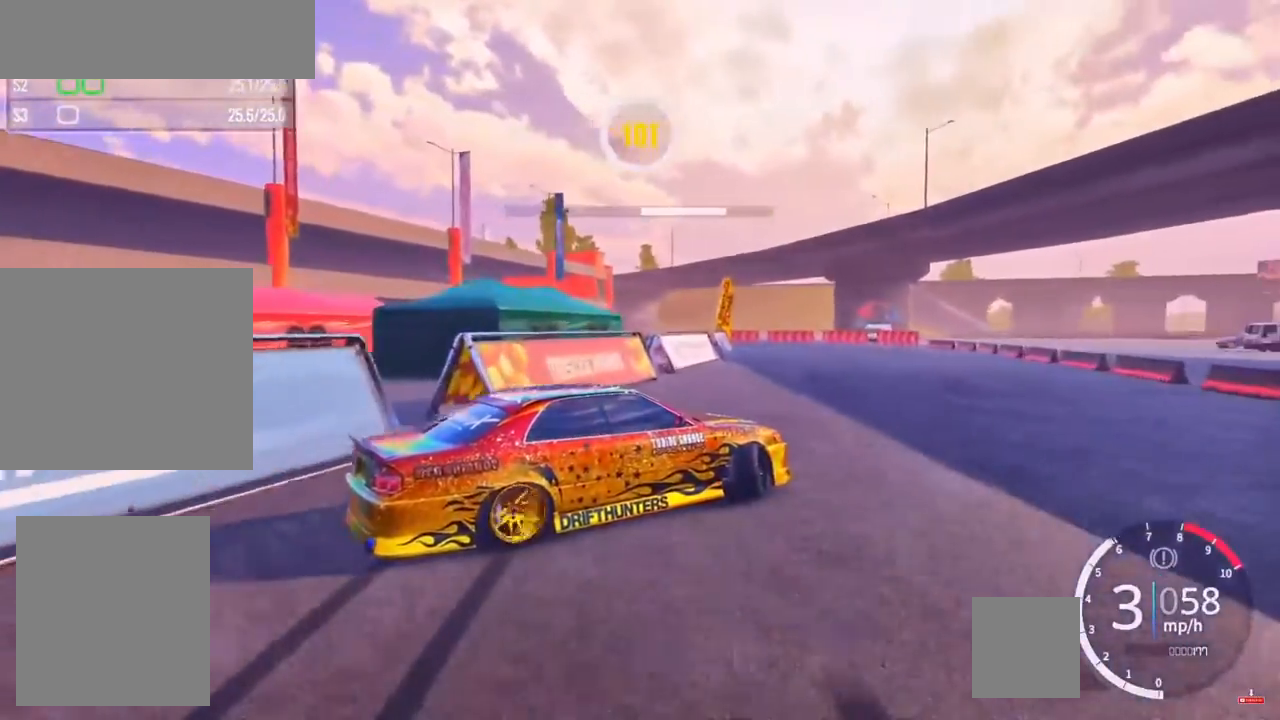
{"buttons": ["L1"], "left_stick": "up", "right_stick": "center", "events": [[33, "R2", "down"], [67, "R2", "up"], [150, "R2", "down"], [217, "R2", "up"], [367, "R2", "down"], [367, "left_stick", "up"], [400, "L1", "down"], [433, "R2", "up"]]}
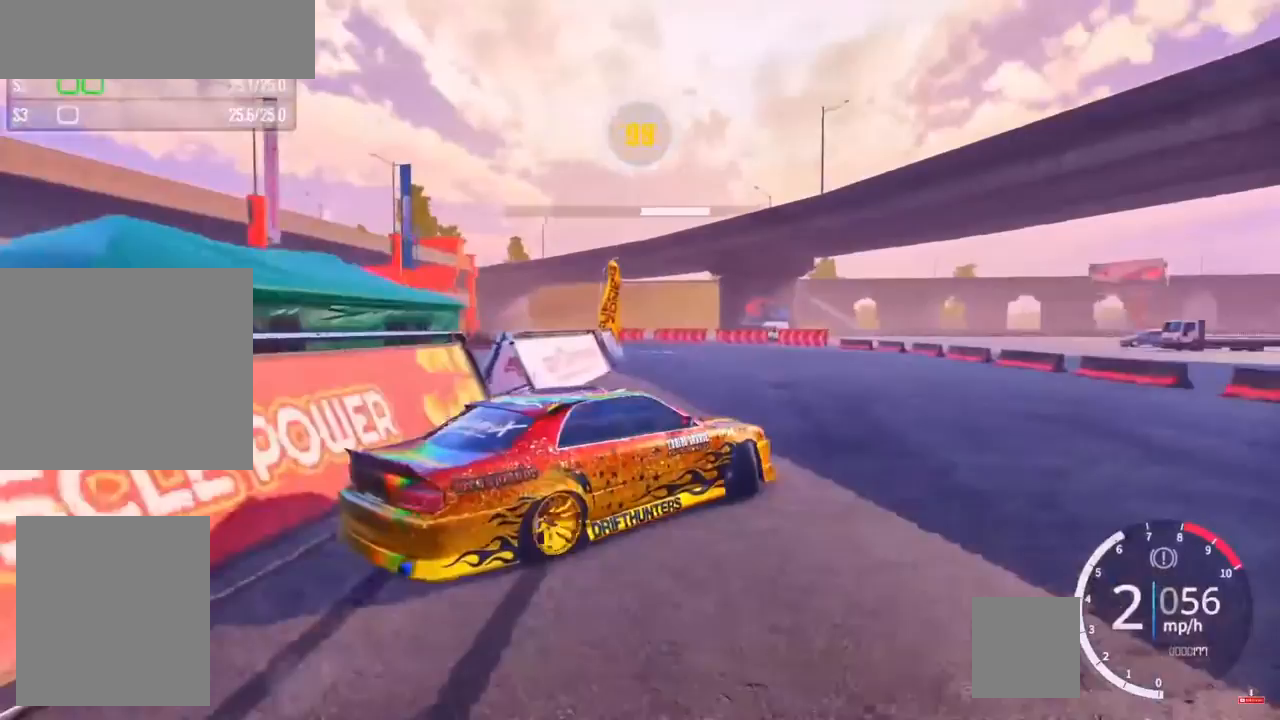
{"buttons": ["L3"], "left_stick": "left", "right_stick": "center", "events": [[133, "L1", "up"], [133, "R2", "down"], [167, "R2", "up"], [333, "R2", "down"], [367, "L3", "down"], [367, "R2", "up"], [367, "left_stick", "left"]]}
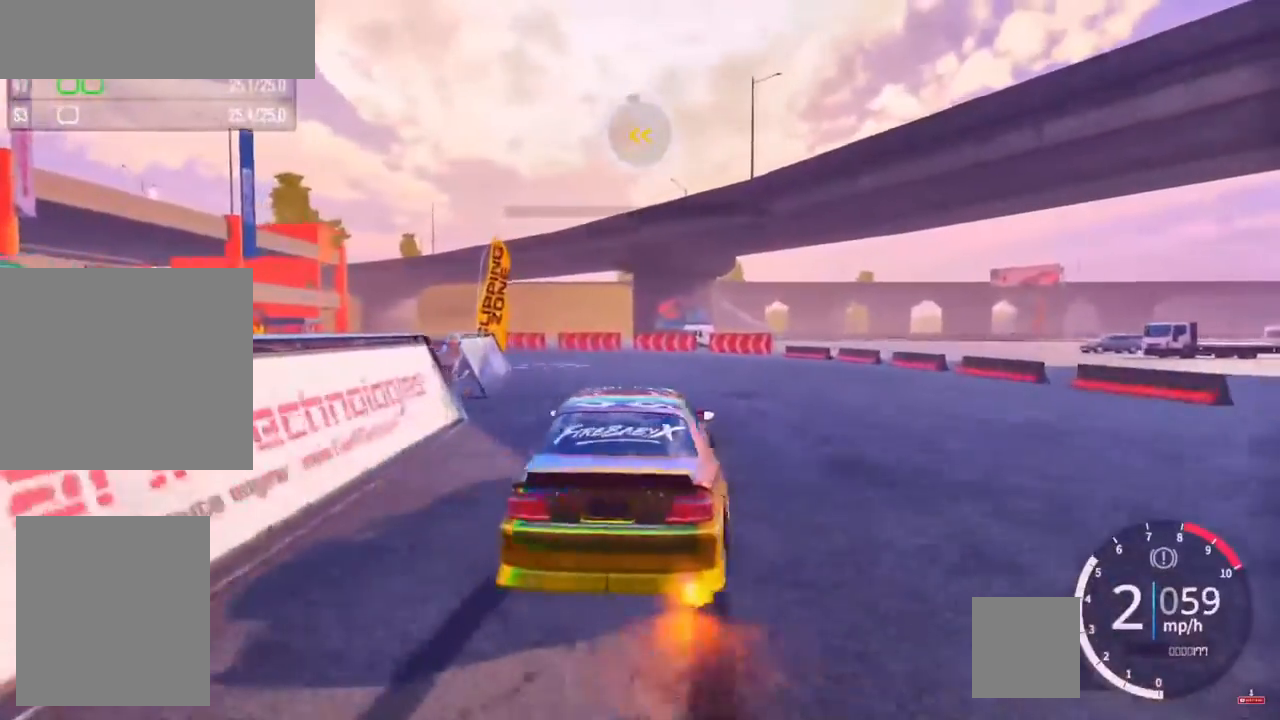
{"buttons": ["R2", "L3"], "left_stick": "left", "right_stick": "center", "events": [[233, "R2", "down"]]}
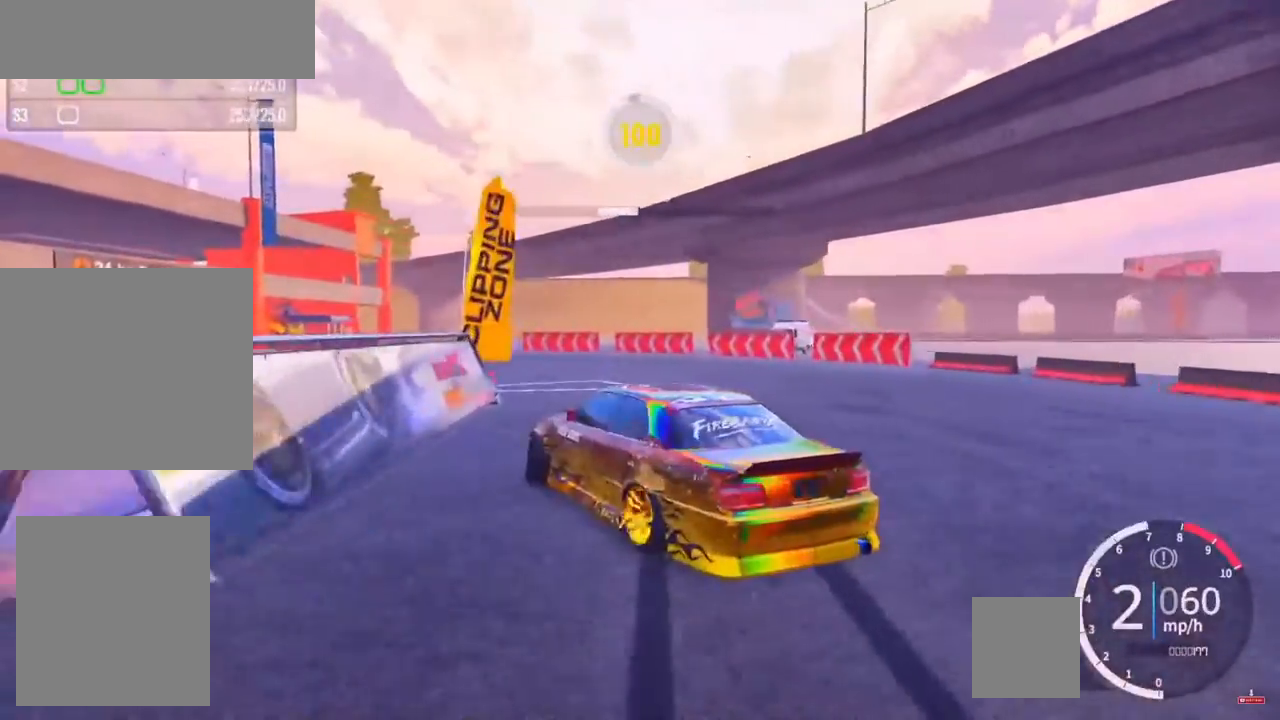
{"buttons": [], "left_stick": "up-left", "right_stick": "center", "events": [[333, "L3", "up"], [333, "left_stick", "up-left"], [367, "R2", "up"]]}
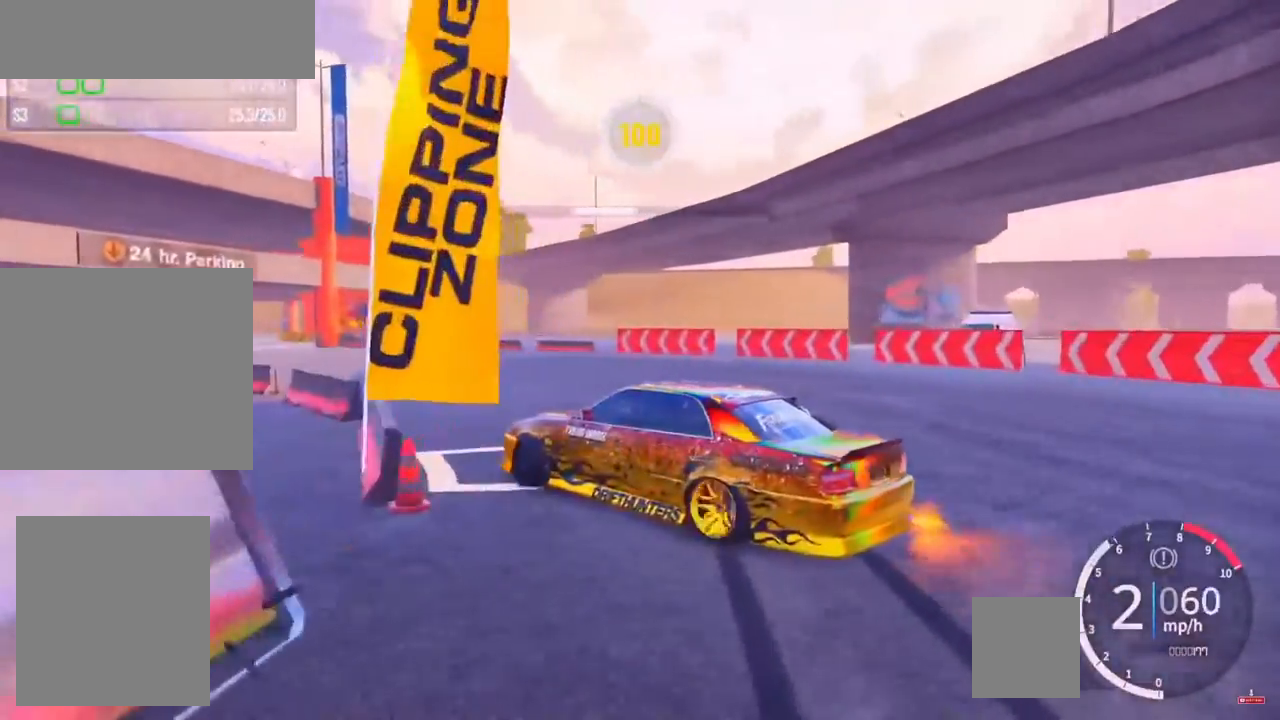
{"buttons": ["R2"], "left_stick": "up-left", "right_stick": "center", "events": [[133, "R2", "down"], [433, "R2", "up"], [483, "R2", "down"]]}
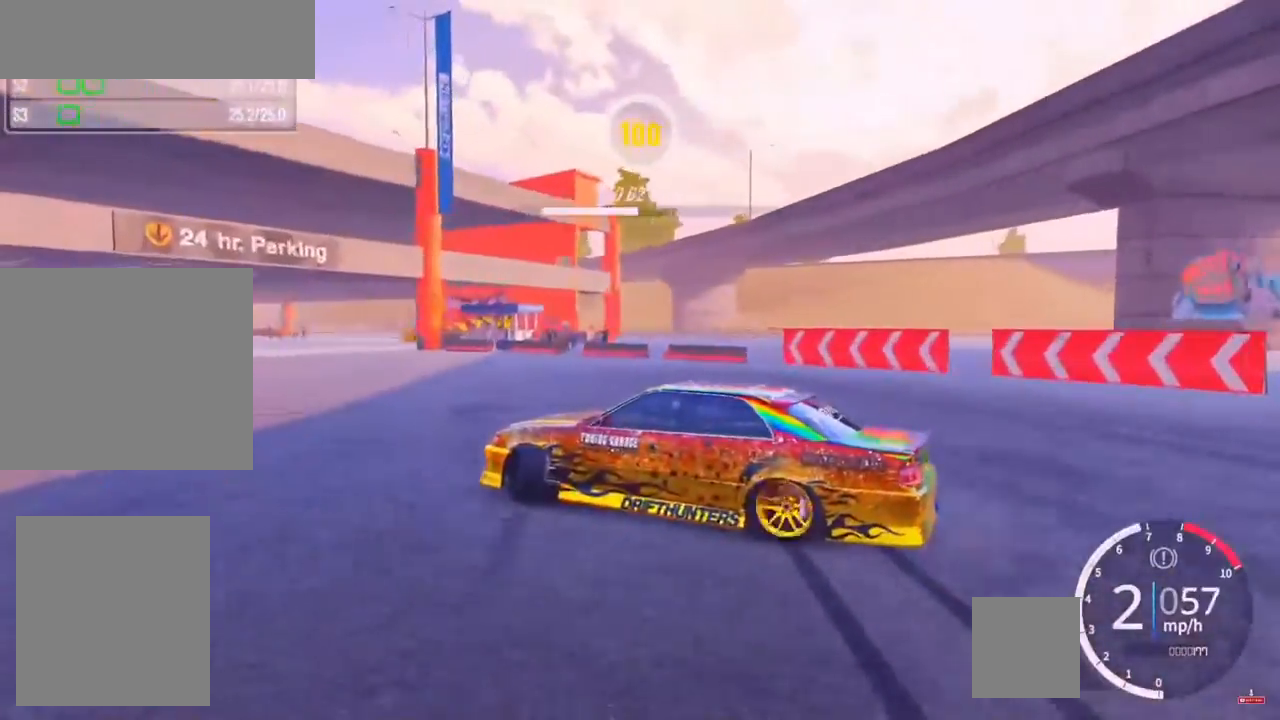
{"buttons": [], "left_stick": "up-left", "right_stick": "center", "events": [[200, "R2", "up"], [300, "R2", "down"], [433, "R2", "up"]]}
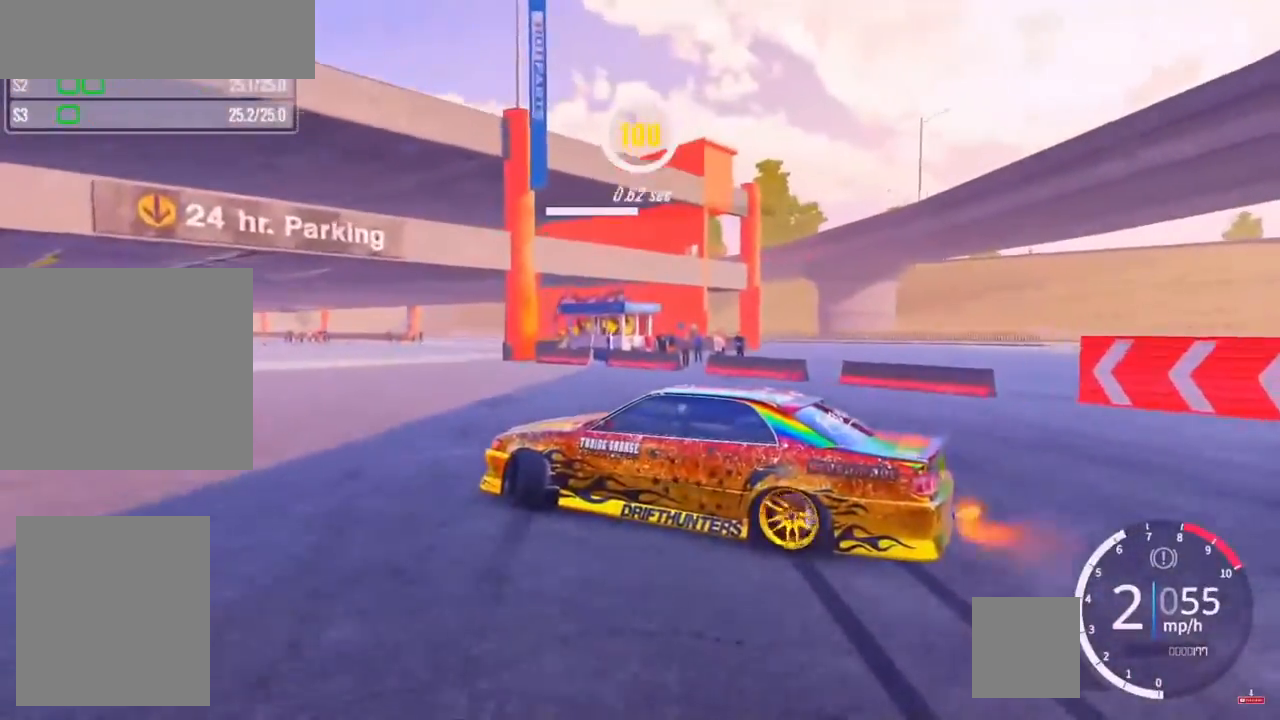
{"buttons": ["R2"], "left_stick": "up-left", "right_stick": "center", "events": [[67, "R2", "down"], [150, "R2", "up"], [267, "R2", "down"], [467, "R2", "up"], [500, "R2", "down"]]}
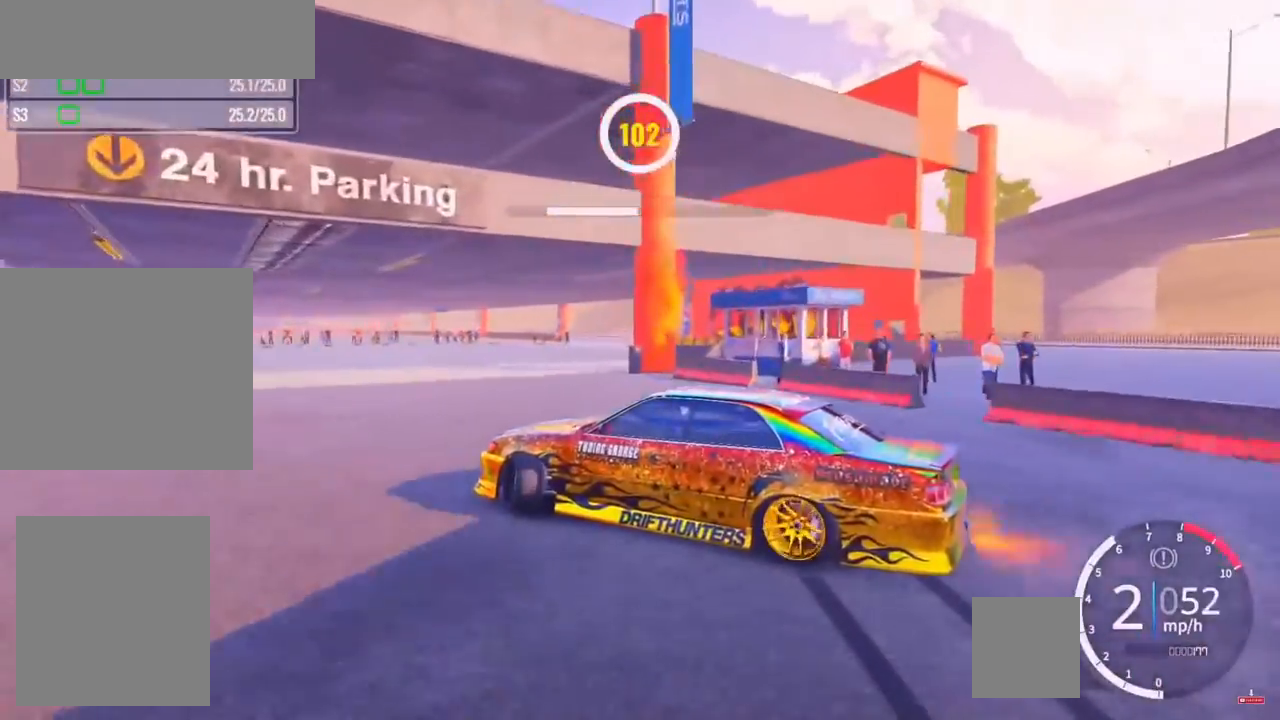
{"buttons": ["R2"], "left_stick": "up-left", "right_stick": "center", "events": [[167, "R2", "up"], [250, "R2", "down"], [383, "R2", "up"], [433, "R2", "down"]]}
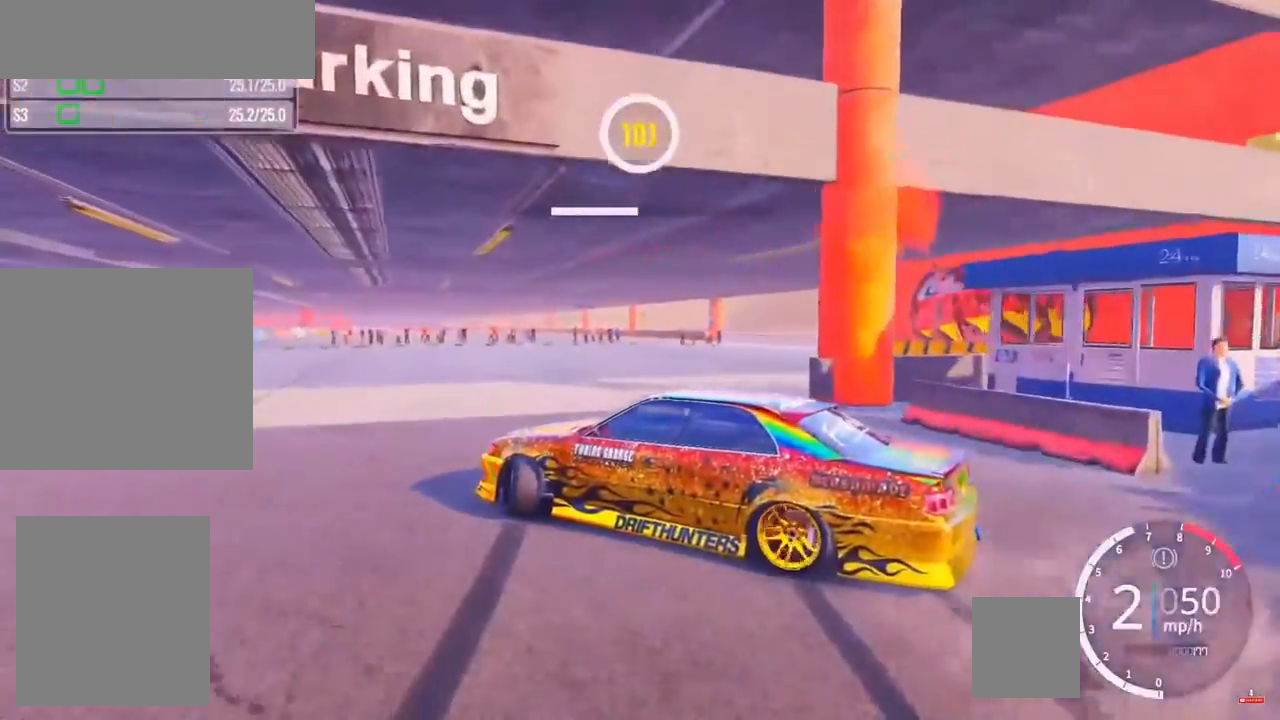
{"buttons": ["R2"], "left_stick": "up-left", "right_stick": "center", "events": [[133, "R2", "up"], [283, "R2", "down"]]}
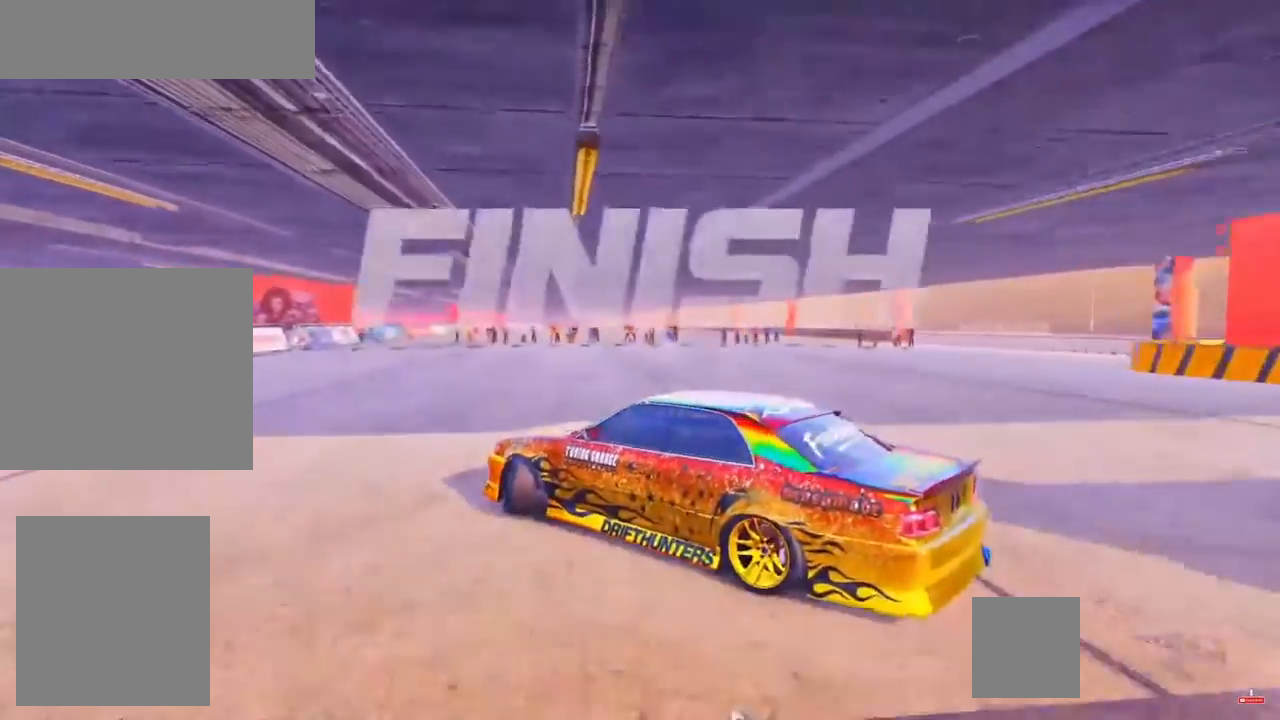
{"buttons": [], "left_stick": "center", "right_stick": "center", "events": [[33, "R2", "up"], [50, "left_stick", "center"]]}
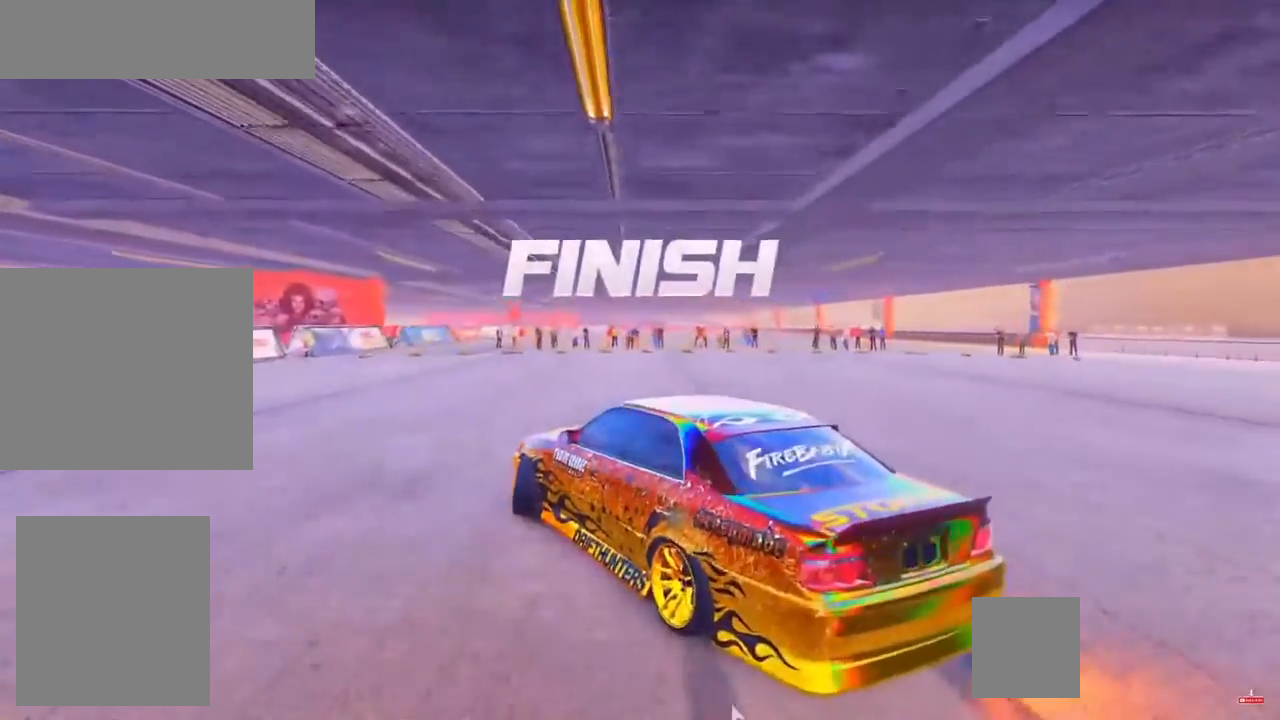
{"buttons": [], "left_stick": "center", "right_stick": "center", "events": []}
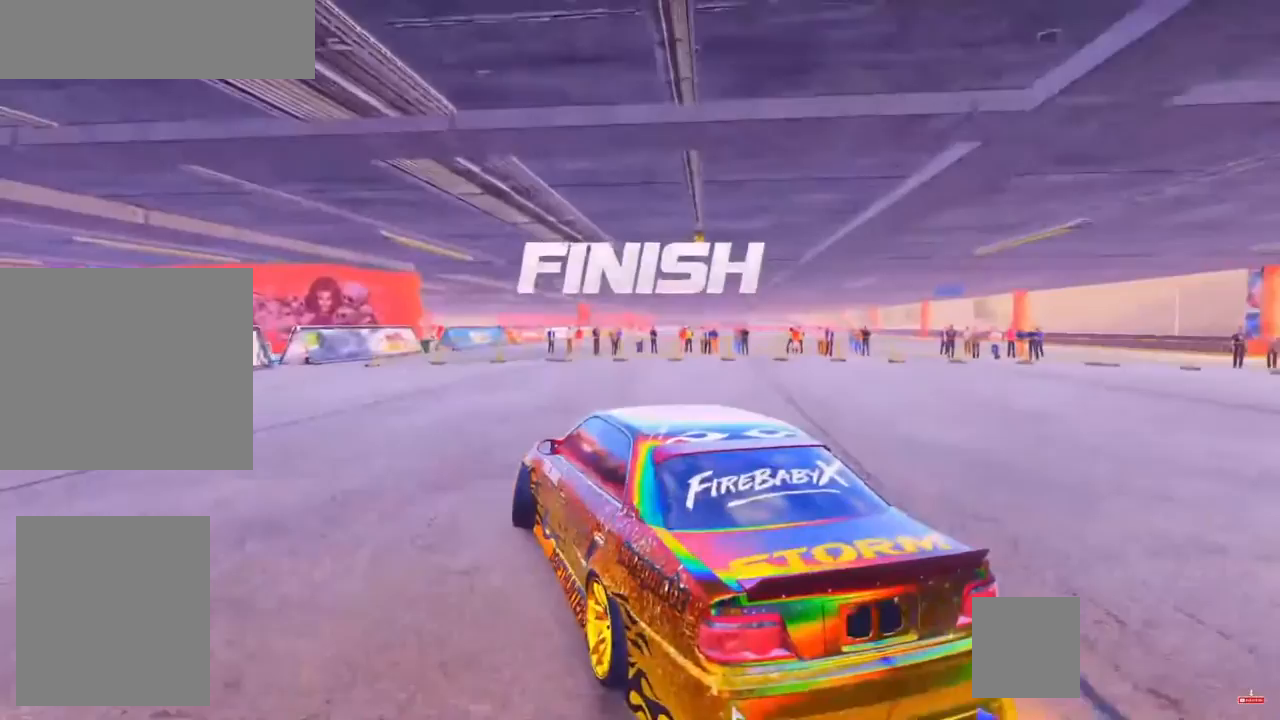
{"buttons": [], "left_stick": "center", "right_stick": "center", "events": []}
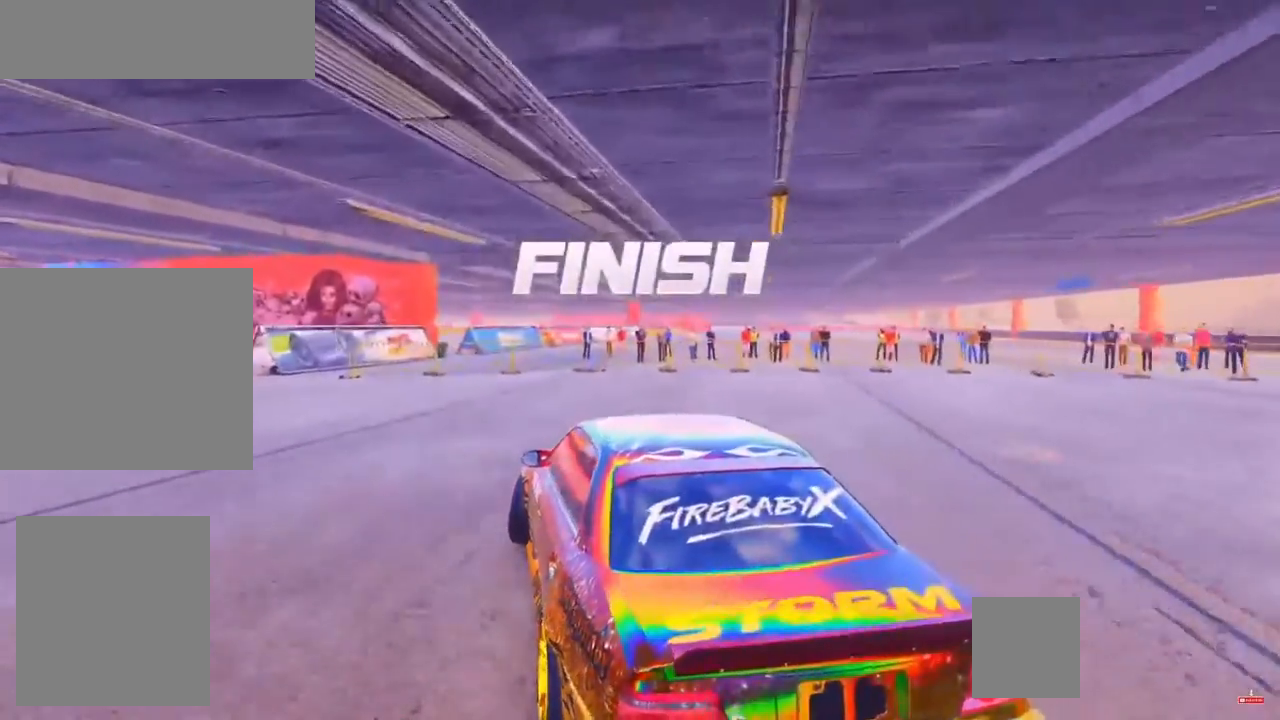
{"buttons": [], "left_stick": "center", "right_stick": "center", "events": []}
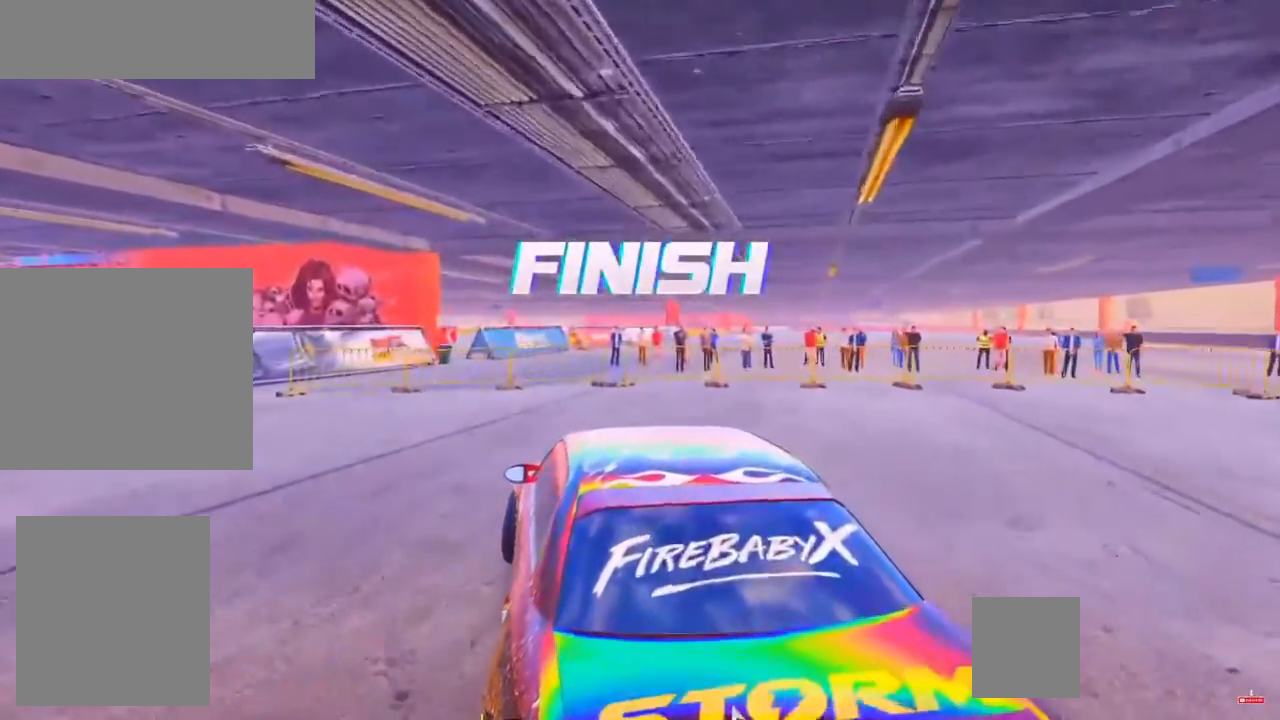
{"buttons": [], "left_stick": "center", "right_stick": "center", "events": [[317, "L1", "down"], [383, "L1", "up"]]}